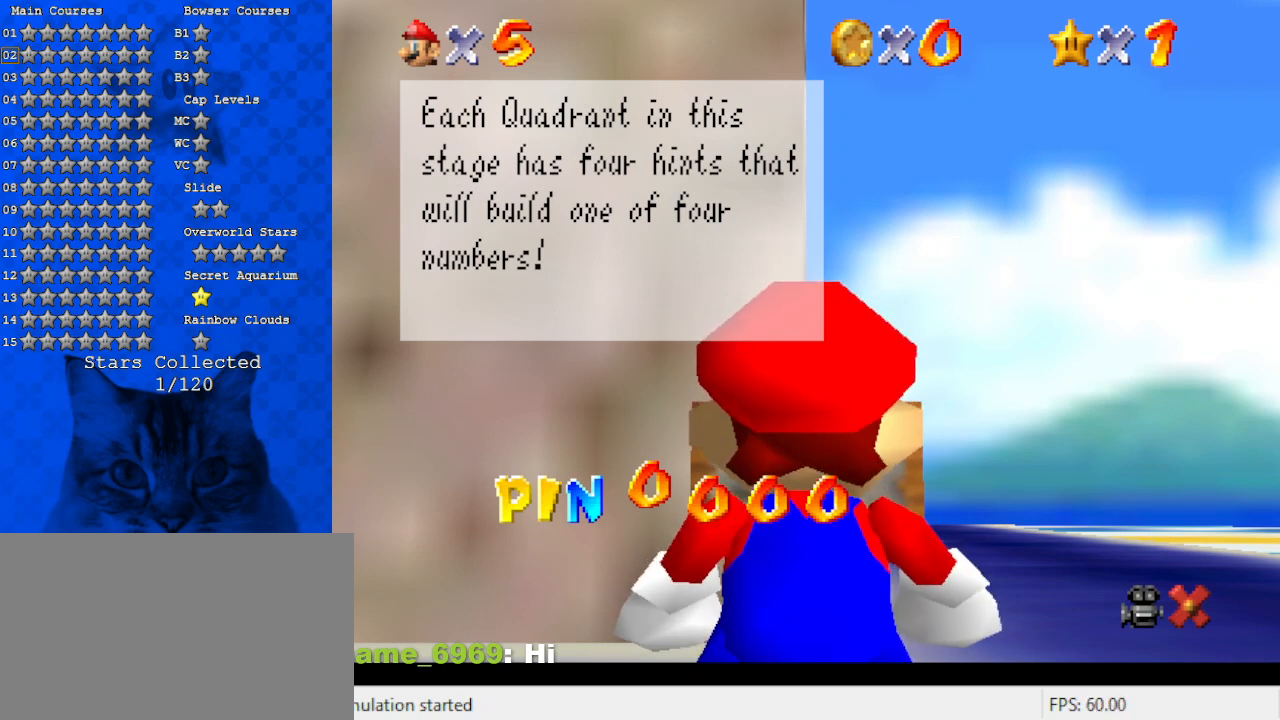
Gameplay with keyboard; each line is a JSON object with the keys held at the frame after it. "events" lists presses ("down") and releases ("up") of "a", "c", "ctrl", "d", "down", "left", "return", "right", "s", "shift", "up", "w", "x" and "y" between this image and that frame as [ms after this image, input, new state], when the widget could be followed in between. No other keys are recorded. Mouse input is not recorded.
{"keys": [], "events": []}
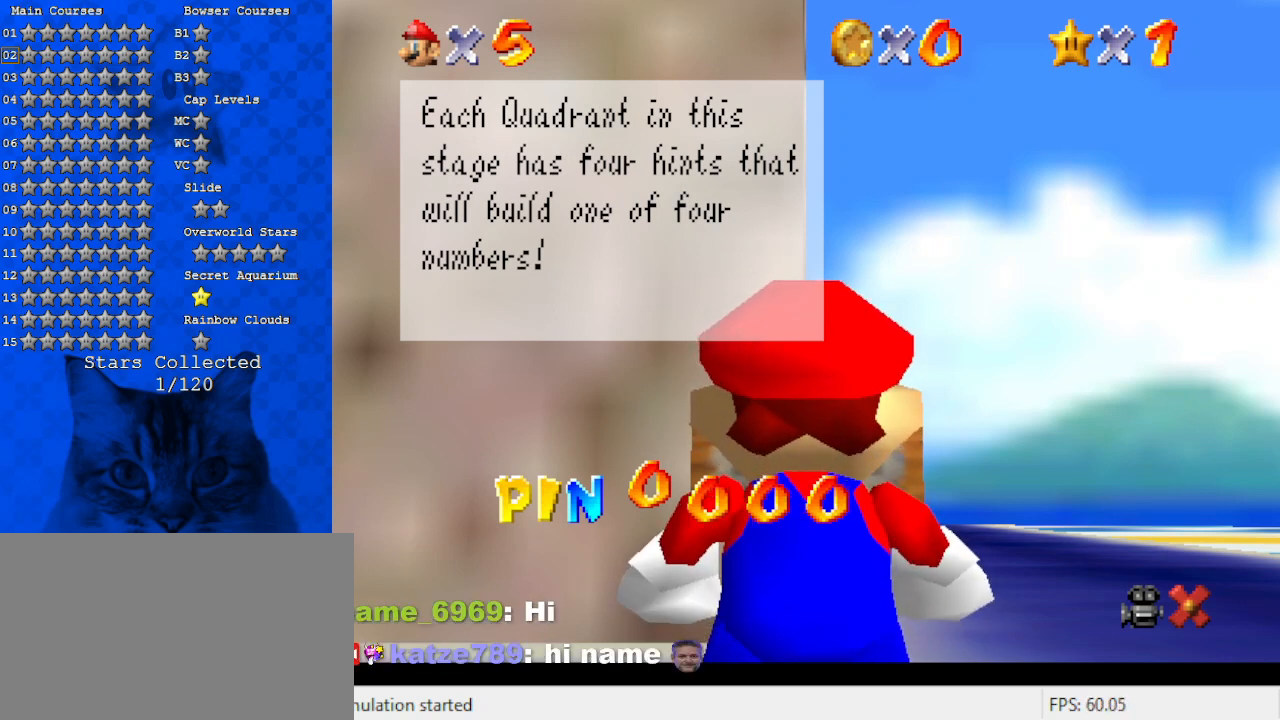
{"keys": [], "events": []}
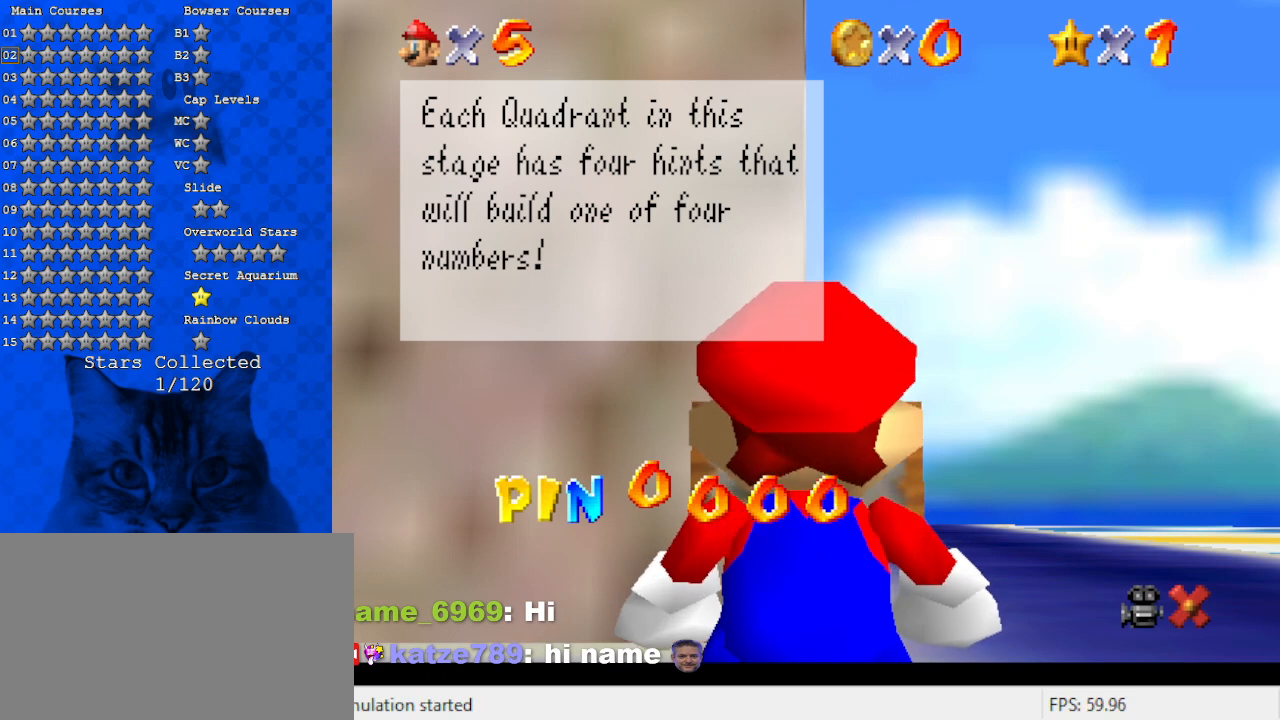
{"keys": [], "events": []}
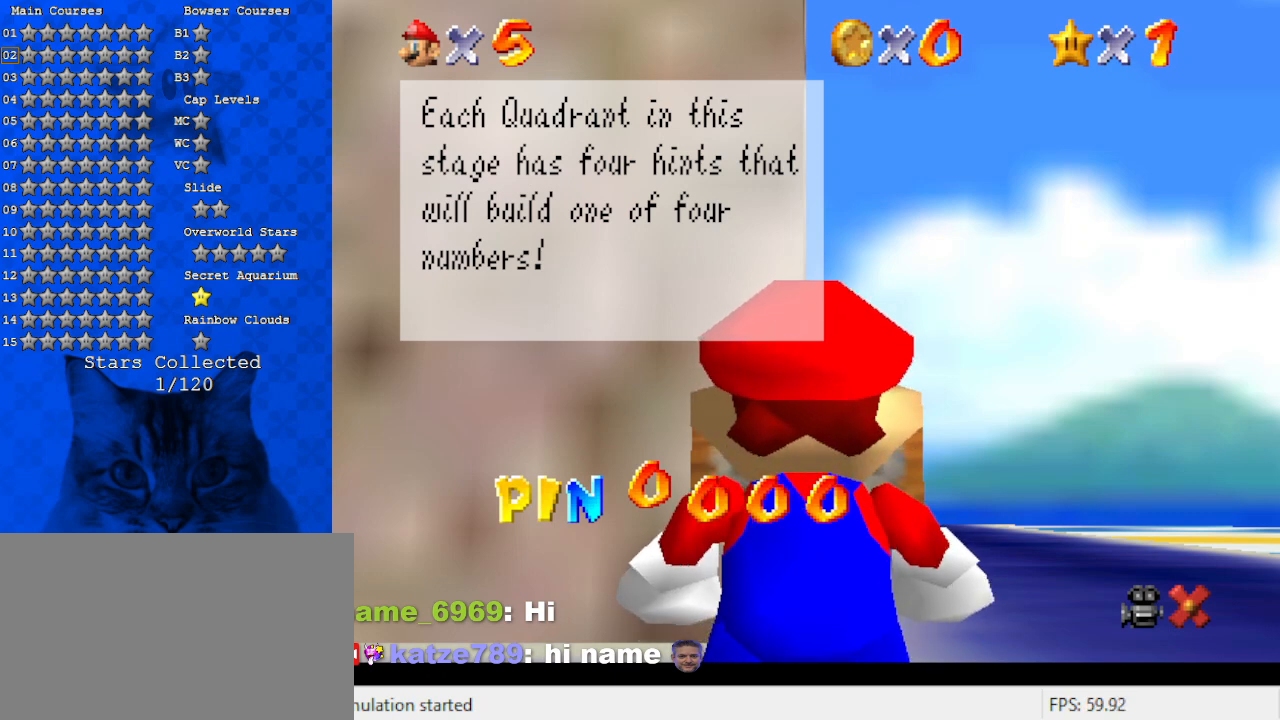
{"keys": [], "events": []}
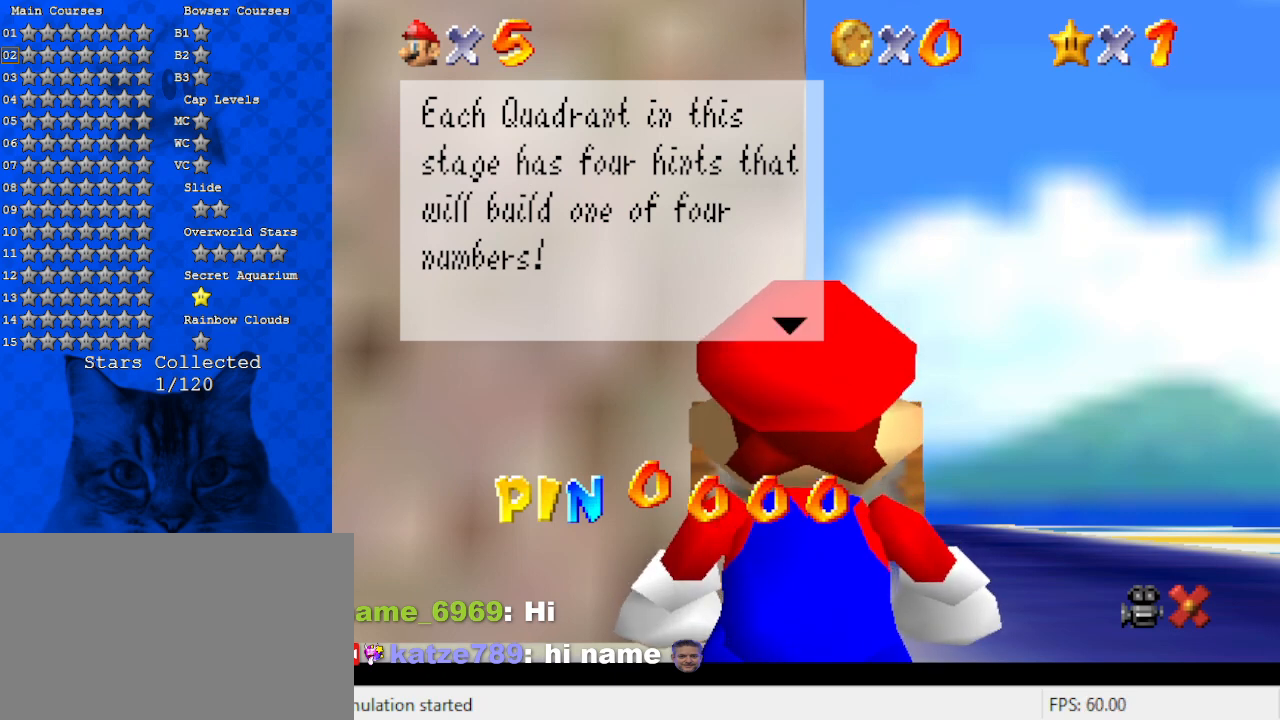
{"keys": [], "events": []}
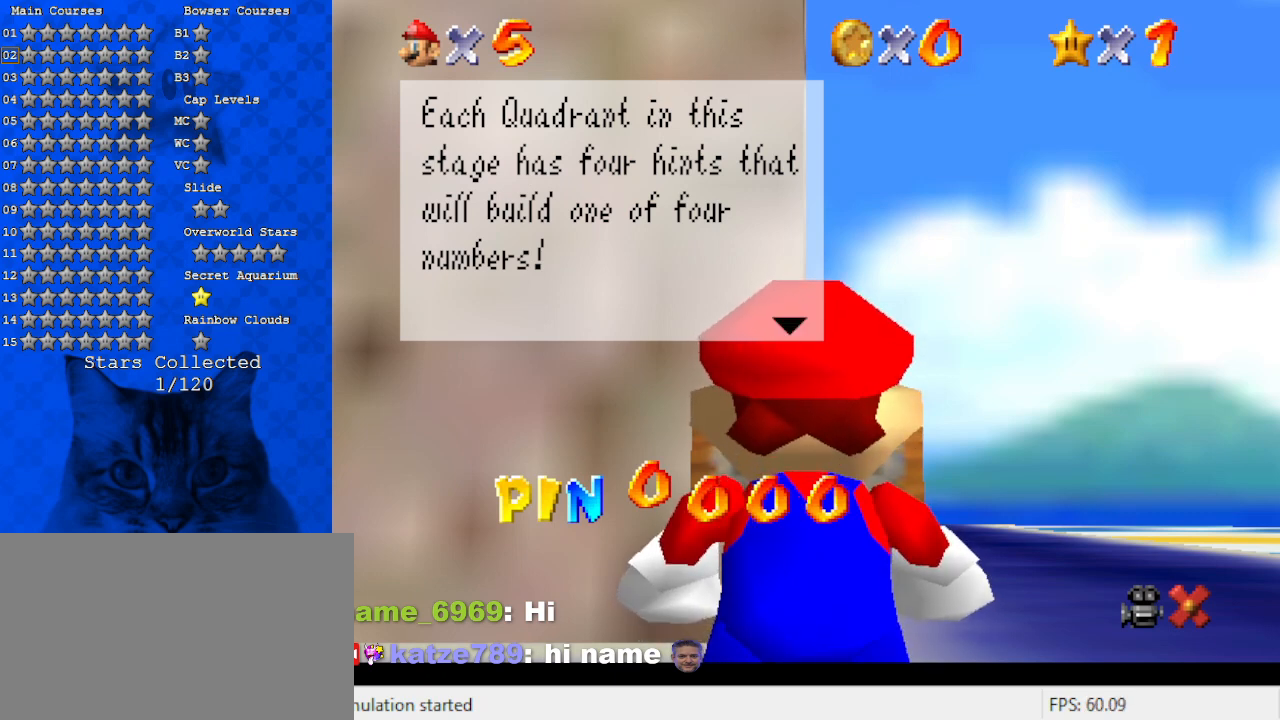
{"keys": [], "events": []}
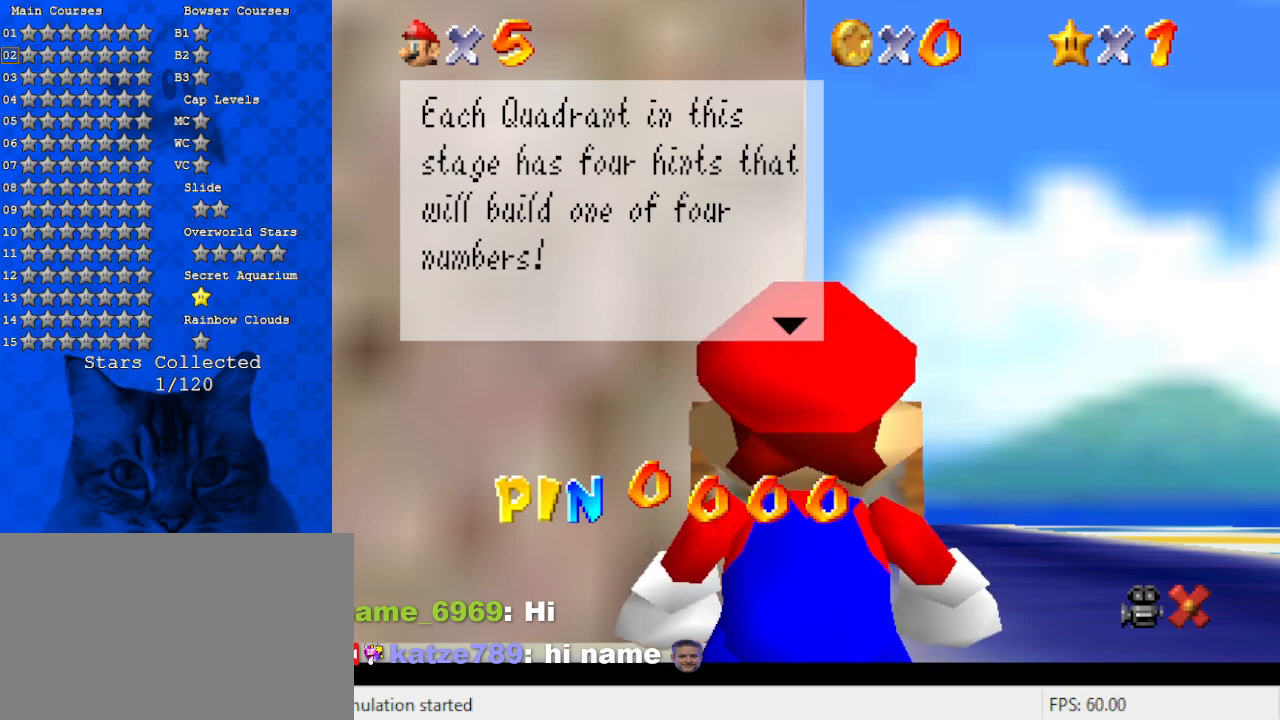
{"keys": [], "events": []}
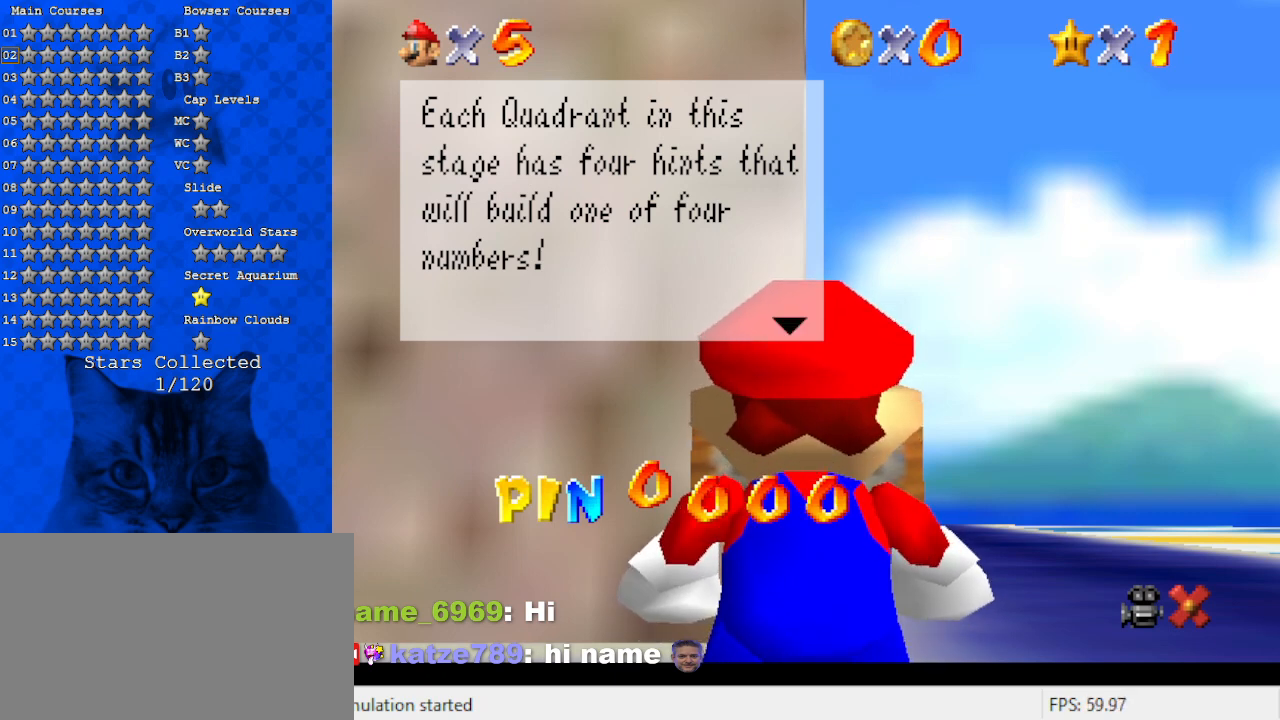
{"keys": ["ctrl"], "events": [[333, "ctrl", "down"]]}
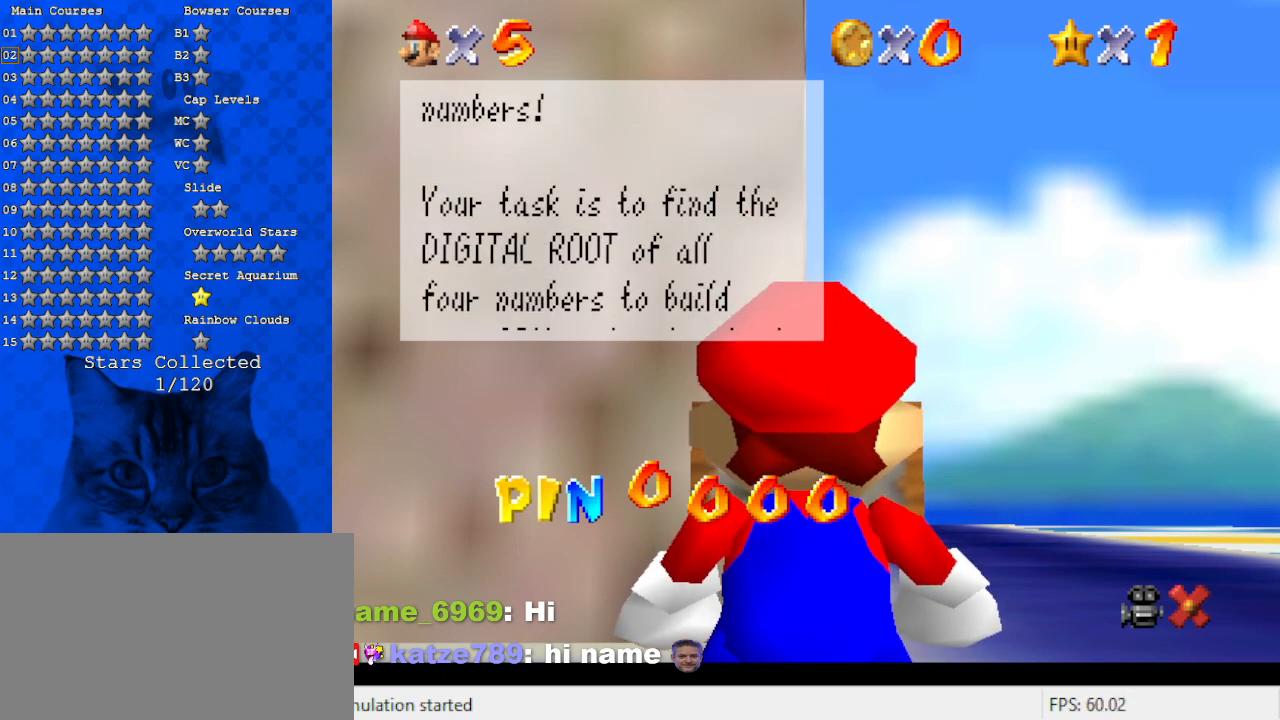
{"keys": [], "events": [[67, "ctrl", "up"]]}
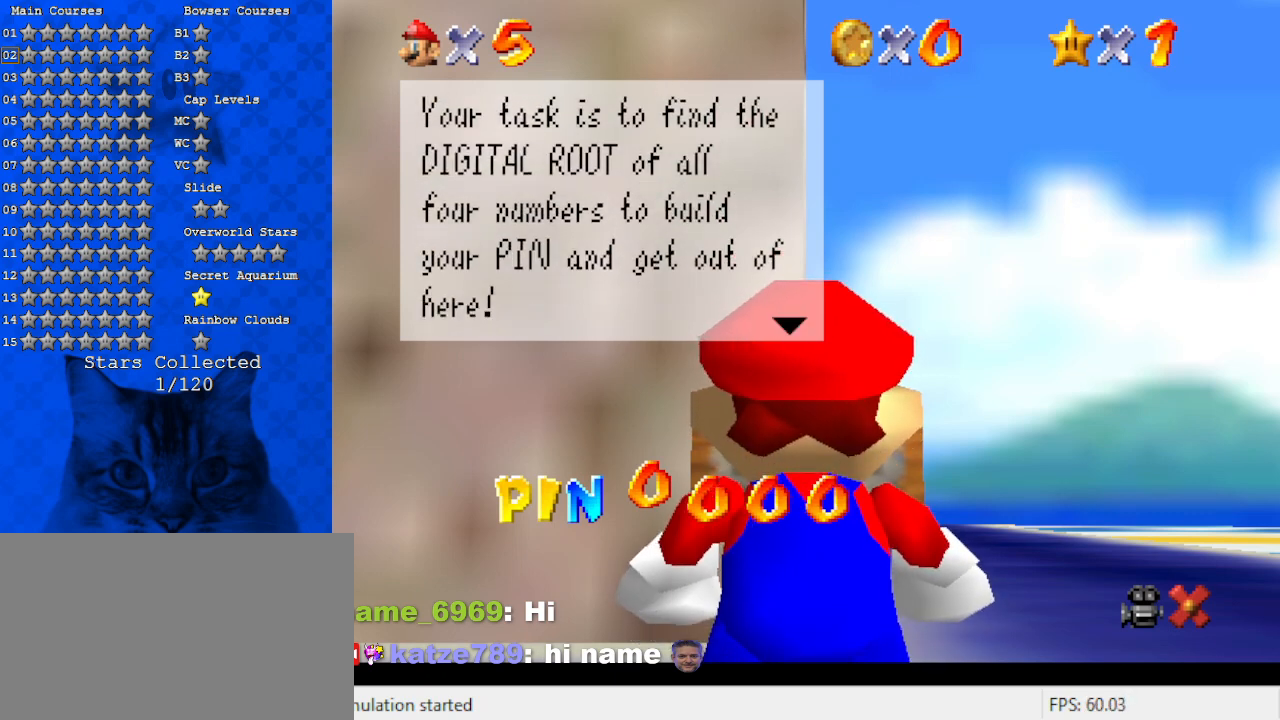
{"keys": [], "events": []}
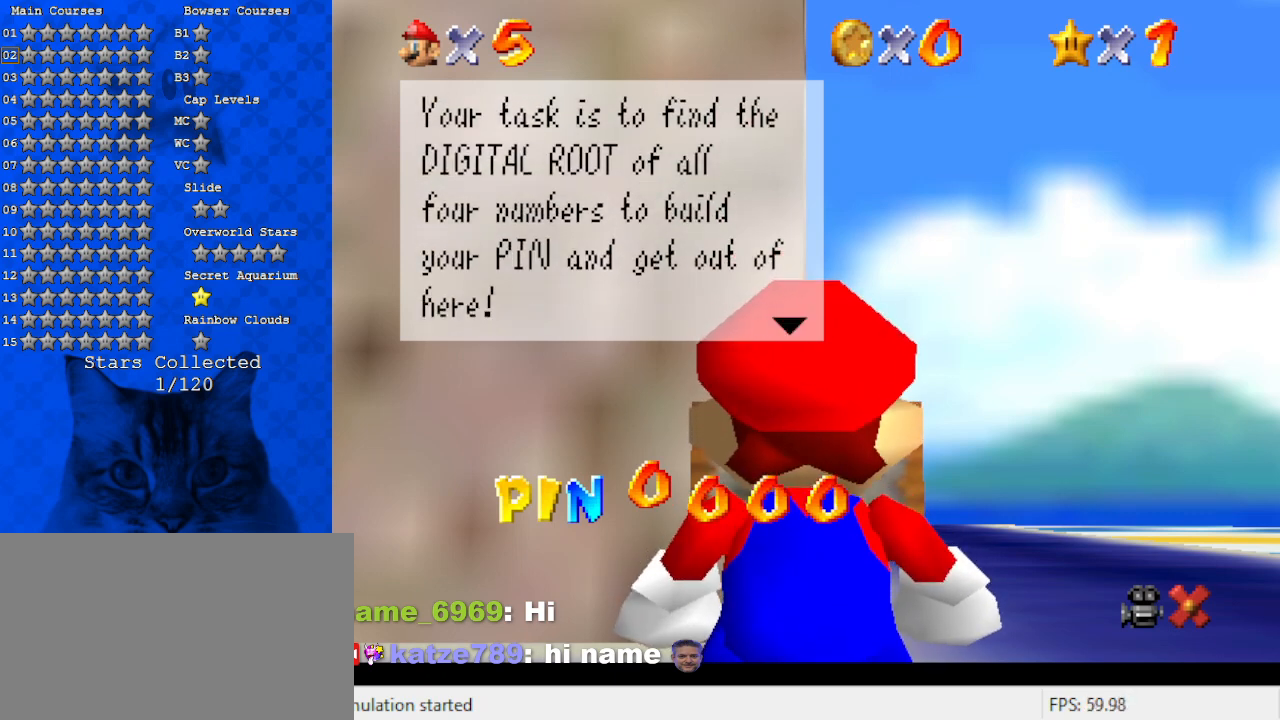
{"keys": ["right"], "events": [[67, "right", "down"]]}
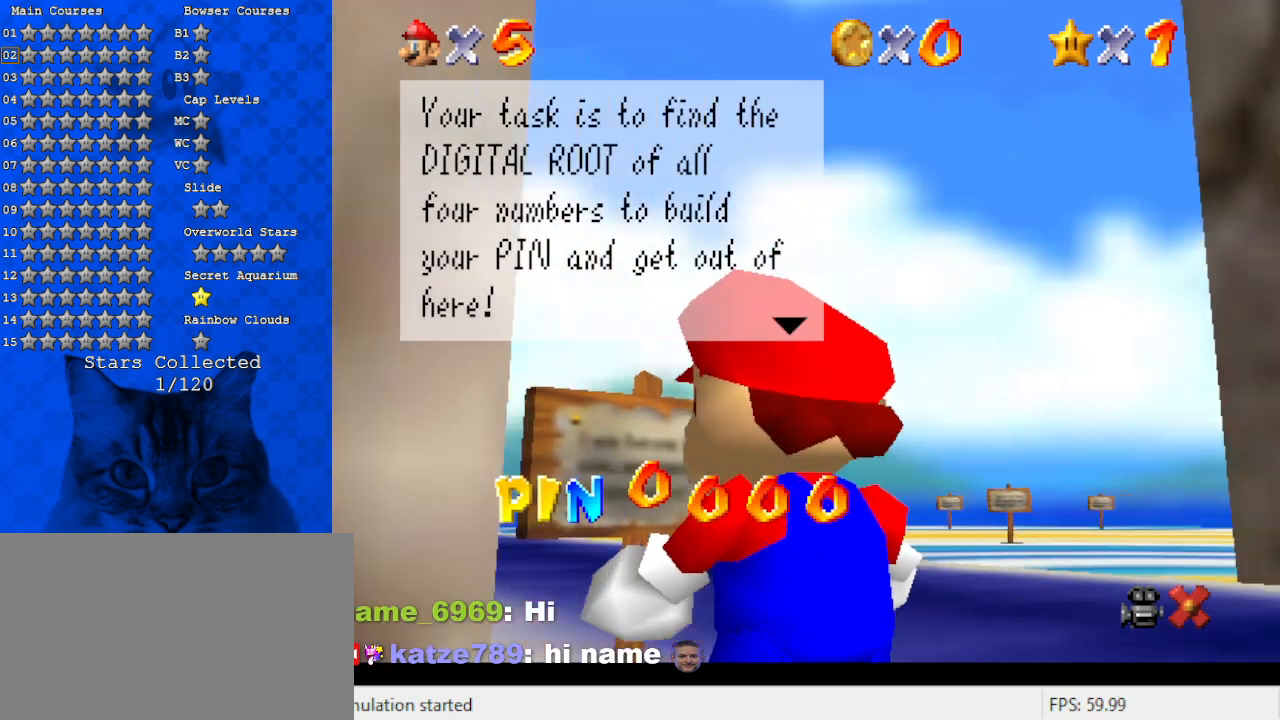
{"keys": ["right"], "events": []}
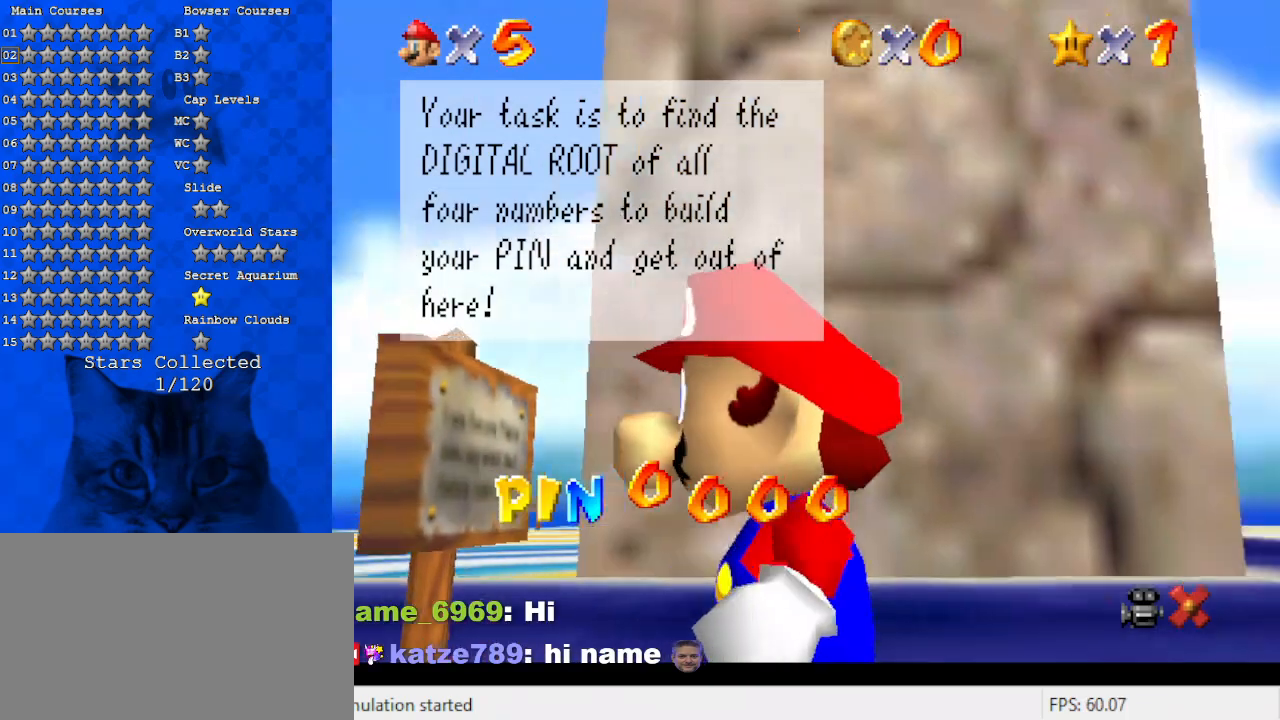
{"keys": ["left"], "events": [[67, "down", "down"], [67, "right", "up"], [233, "down", "up"], [433, "left", "down"]]}
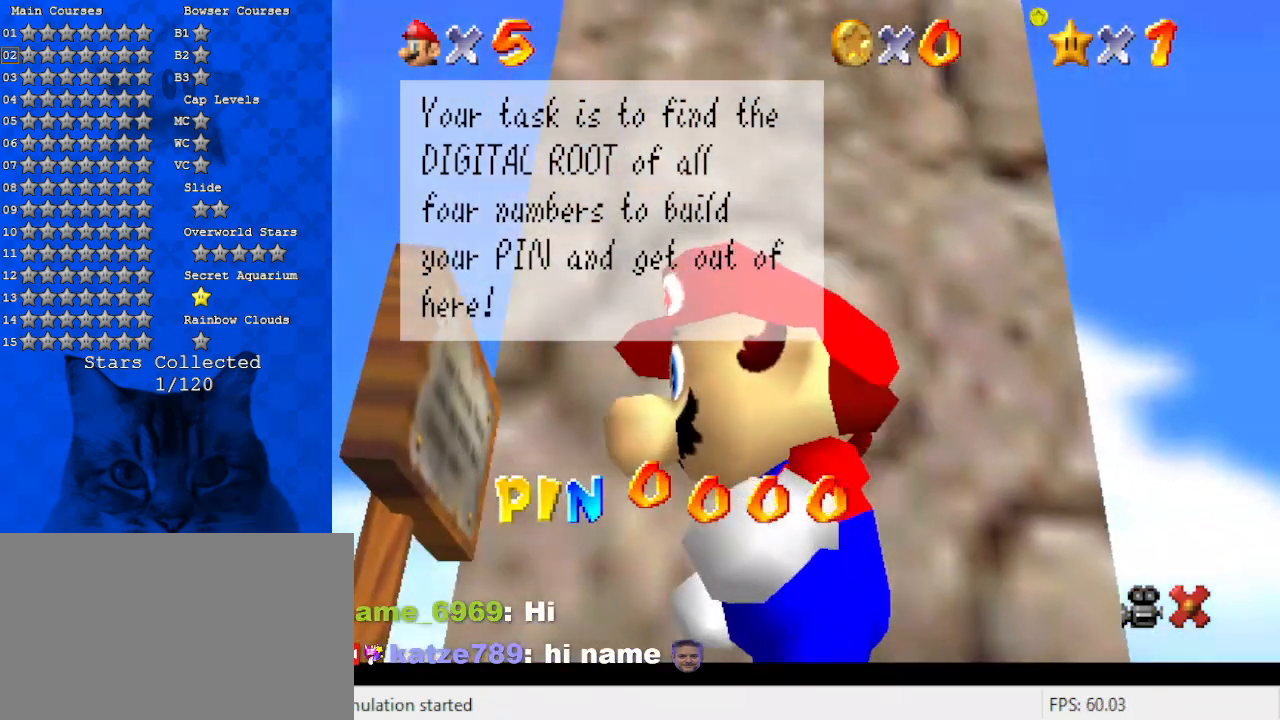
{"keys": ["left"], "events": []}
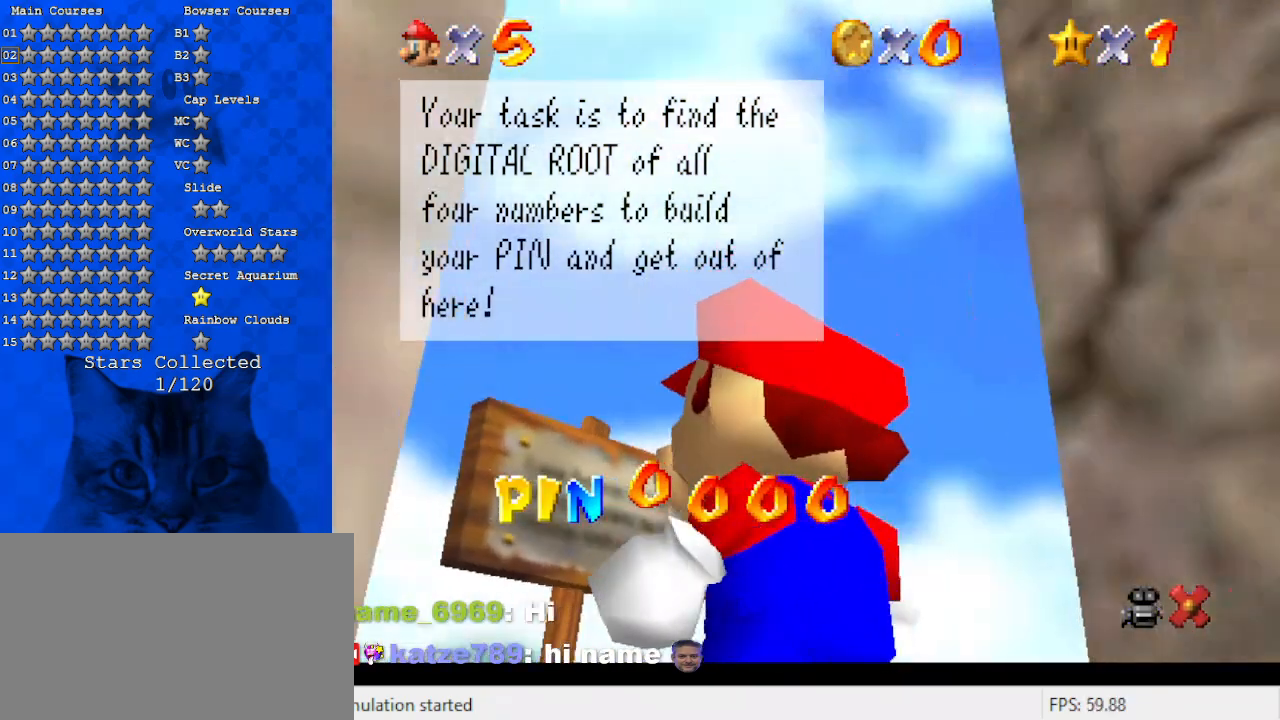
{"keys": [], "events": [[33, "left", "up"]]}
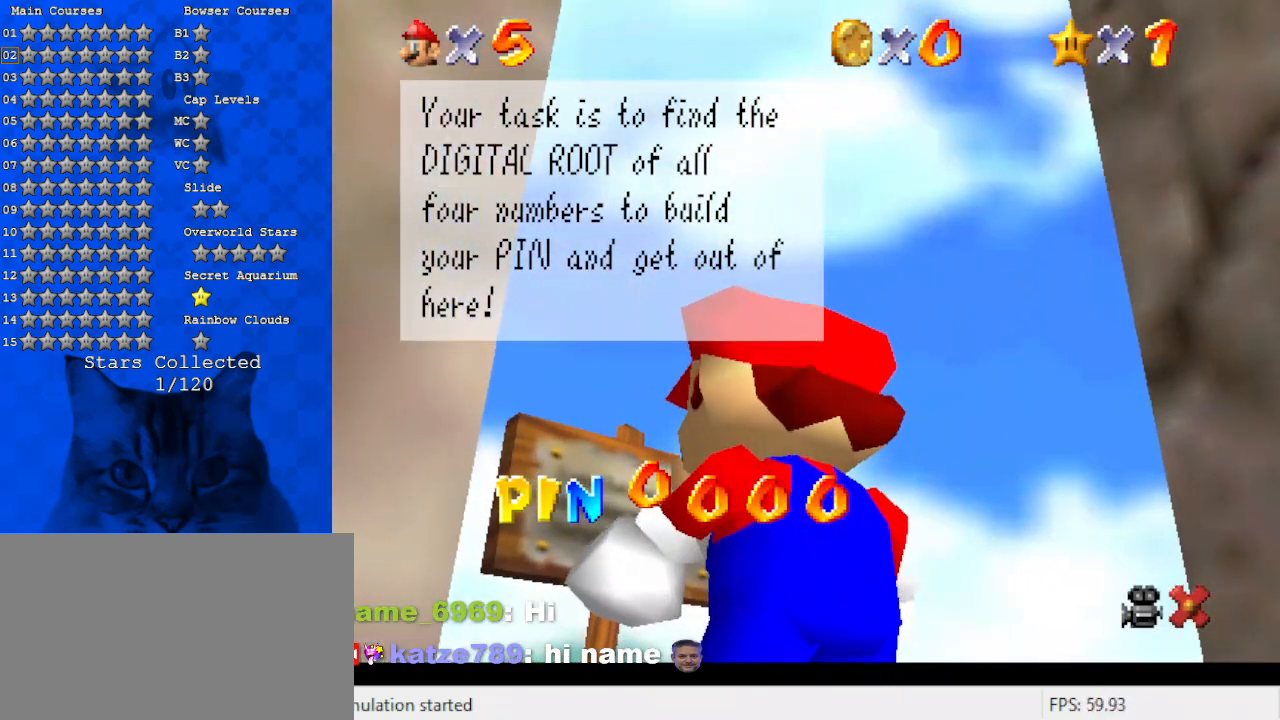
{"keys": ["left"], "events": [[467, "left", "down"]]}
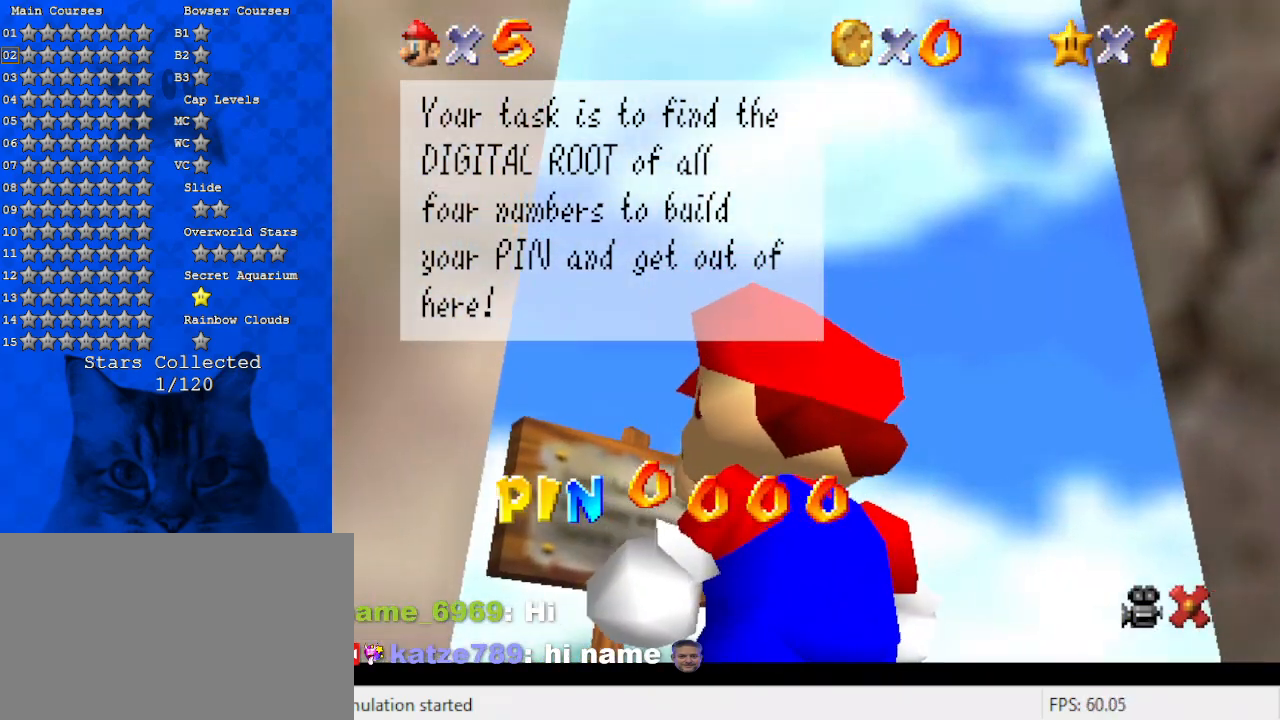
{"keys": ["up"], "events": [[300, "up", "down"], [467, "left", "up"]]}
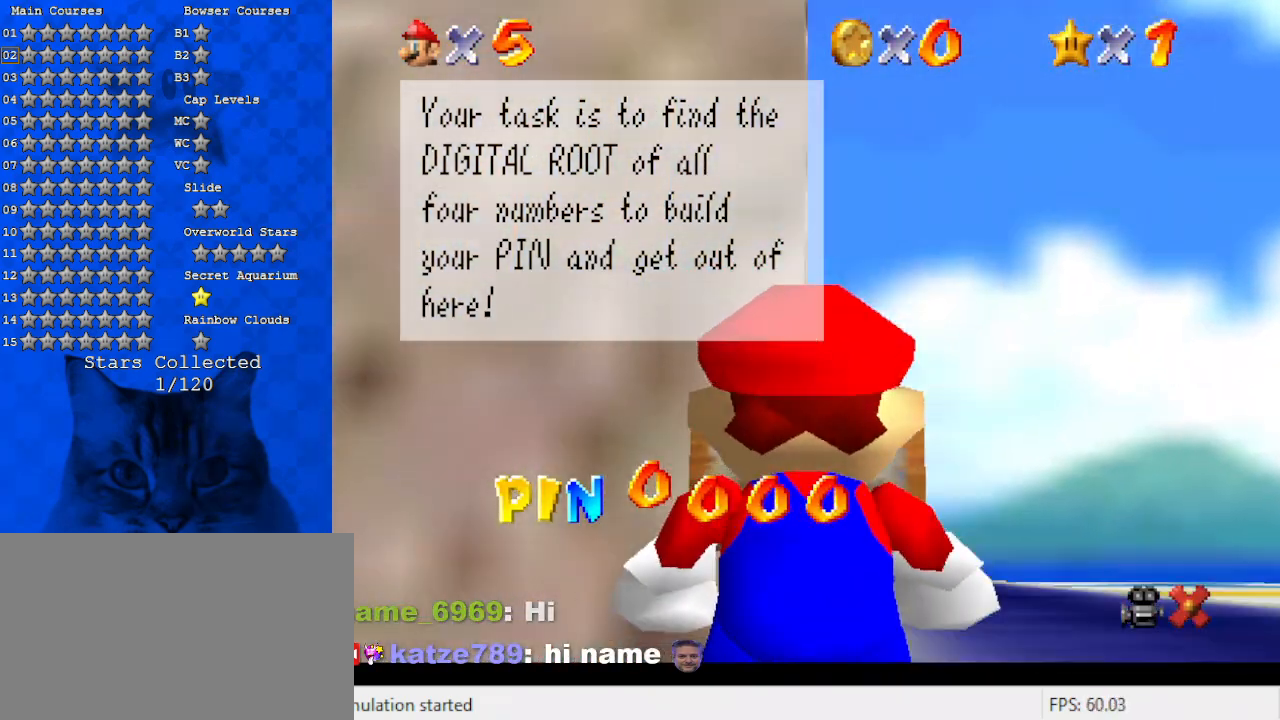
{"keys": ["up"], "events": [[67, "up", "up"], [400, "up", "down"]]}
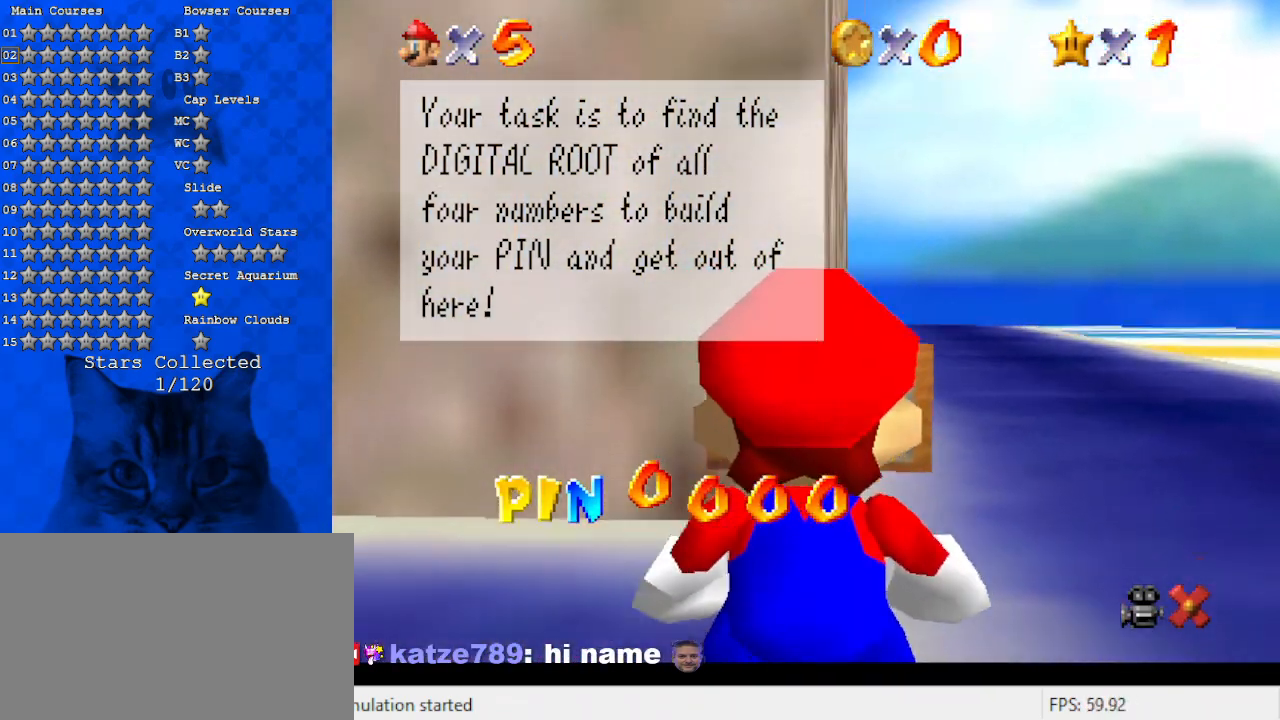
{"keys": [], "events": [[133, "up", "up"]]}
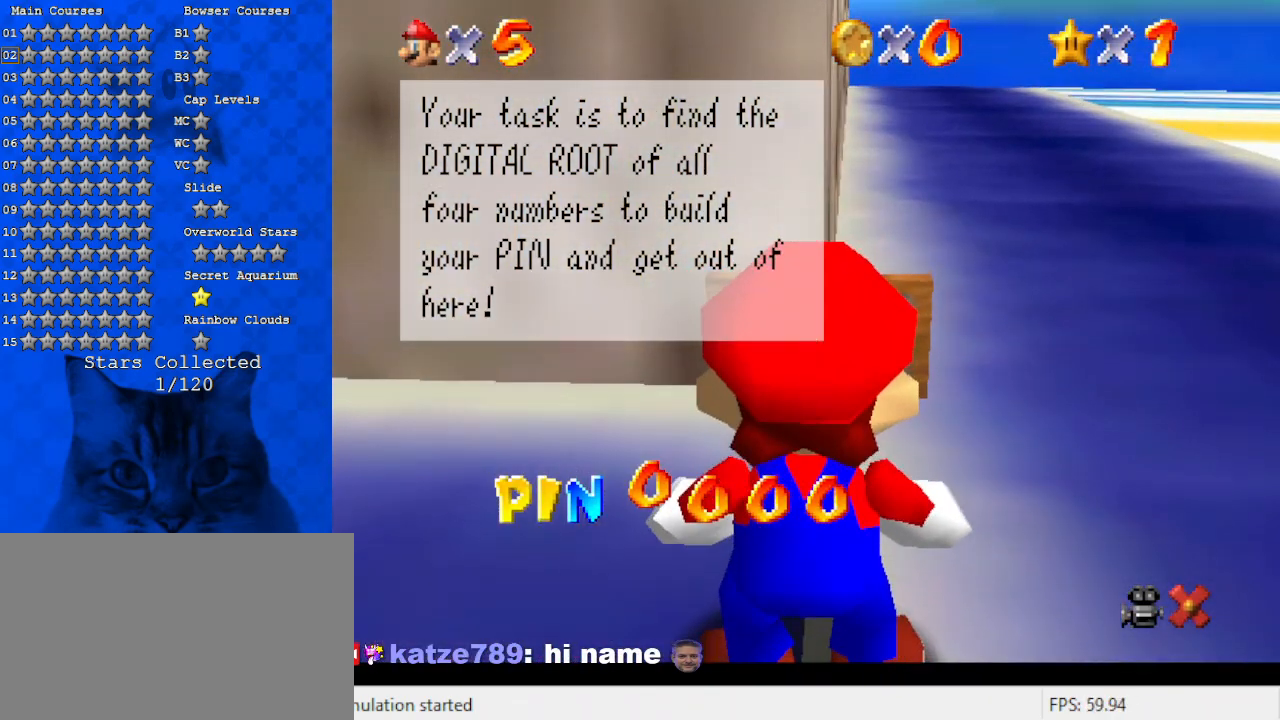
{"keys": [], "events": []}
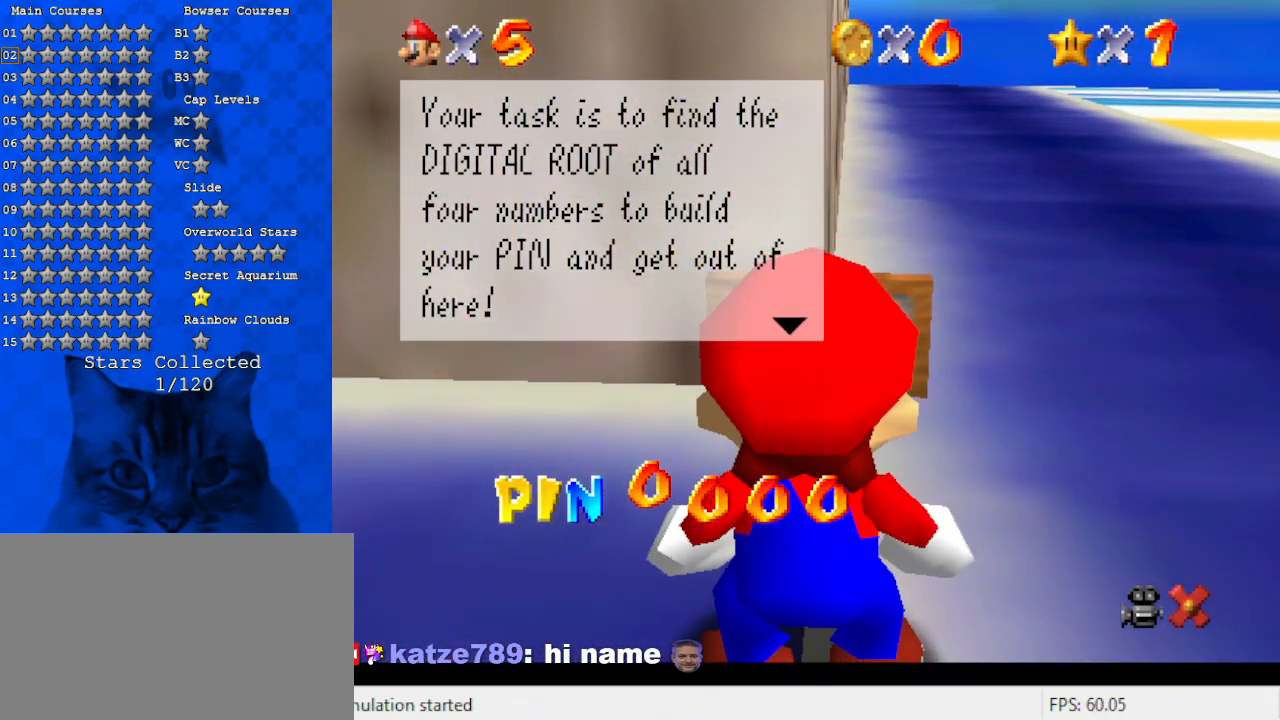
{"keys": [], "events": [[167, "ctrl", "down"], [400, "ctrl", "up"]]}
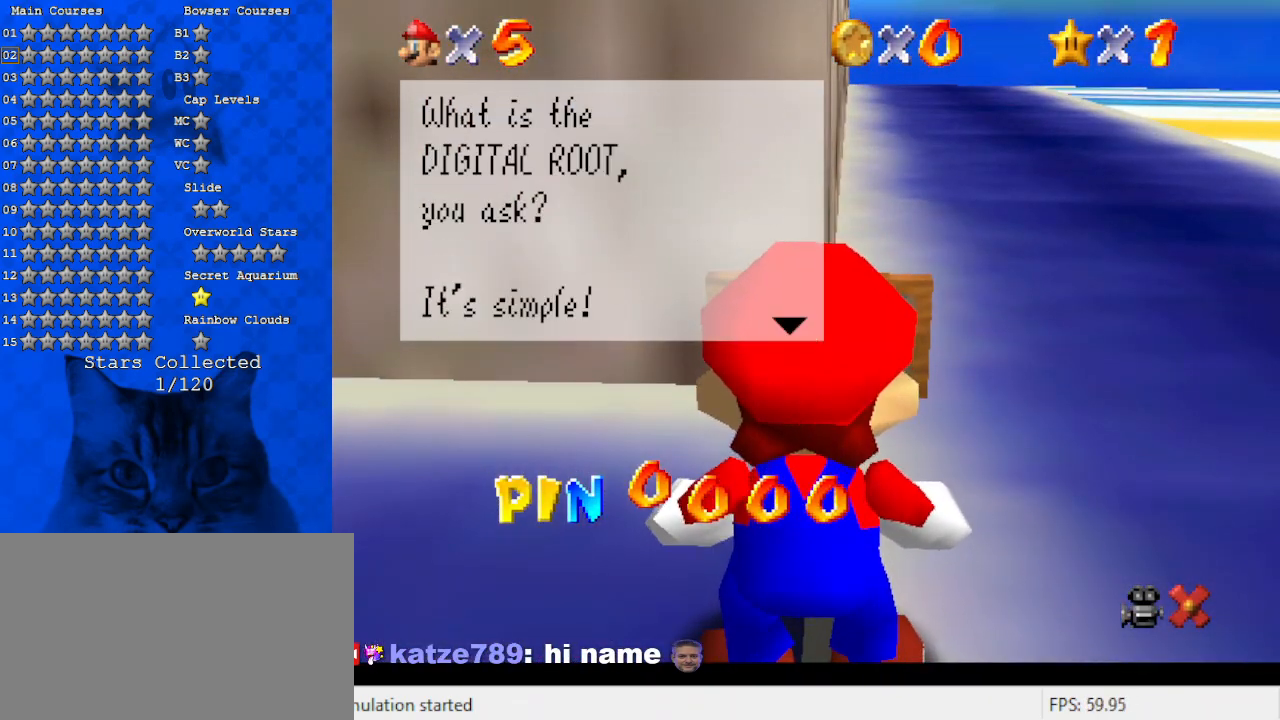
{"keys": [], "events": []}
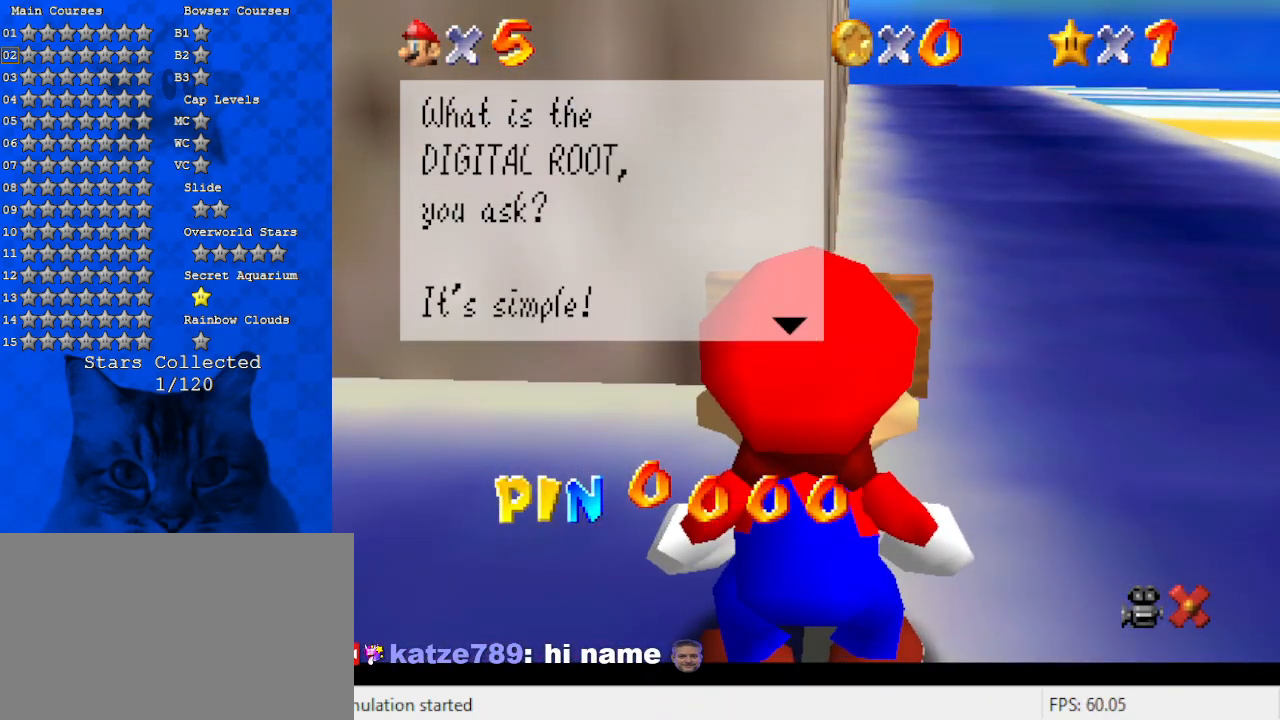
{"keys": [], "events": []}
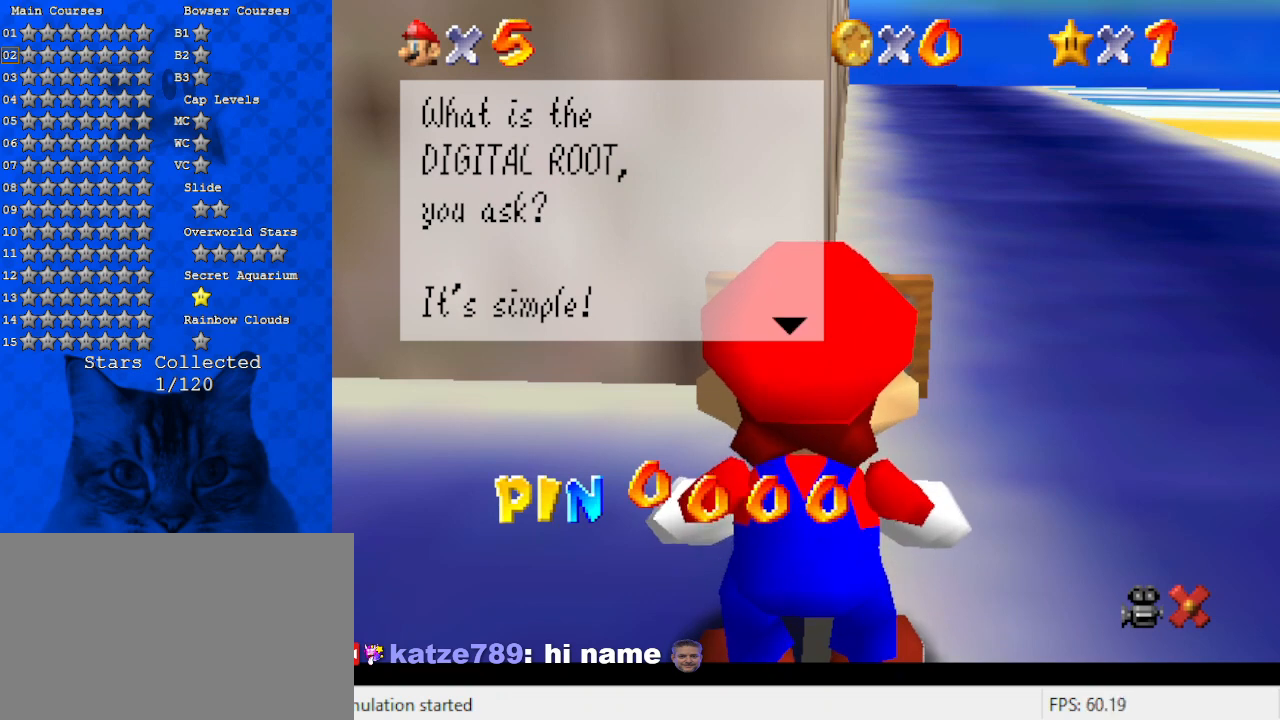
{"keys": [], "events": []}
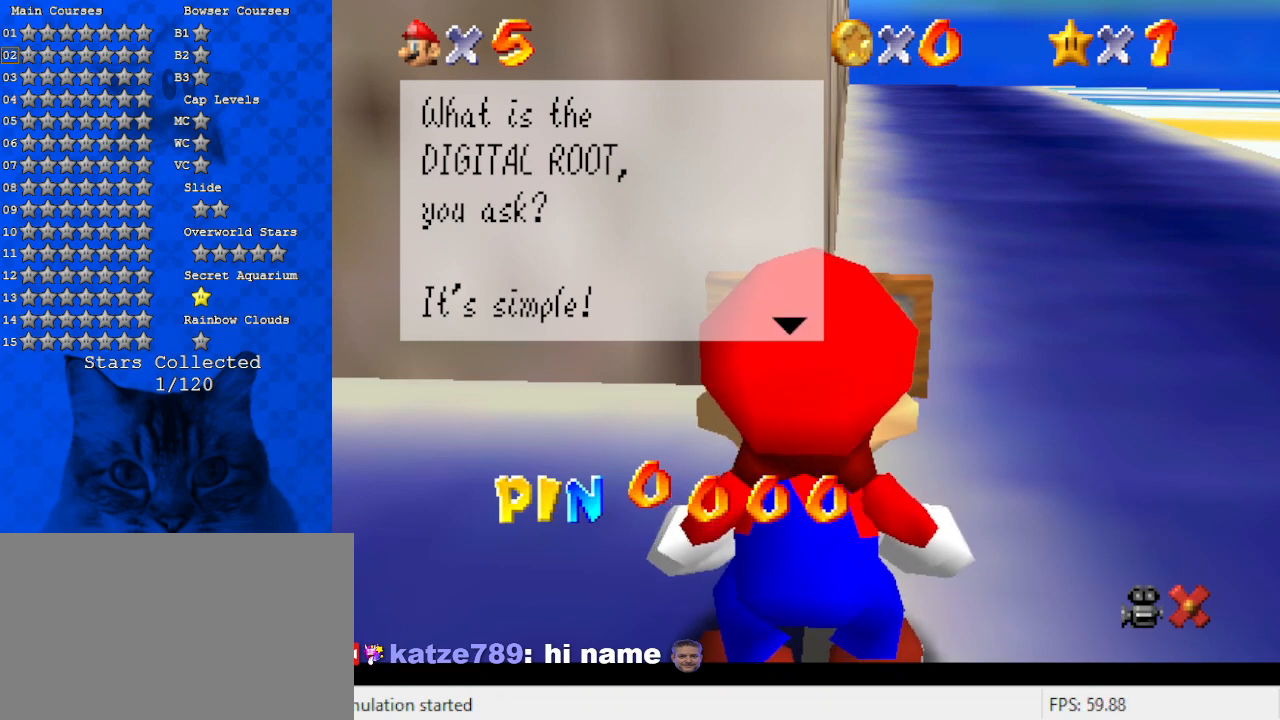
{"keys": ["ctrl"], "events": [[333, "ctrl", "down"]]}
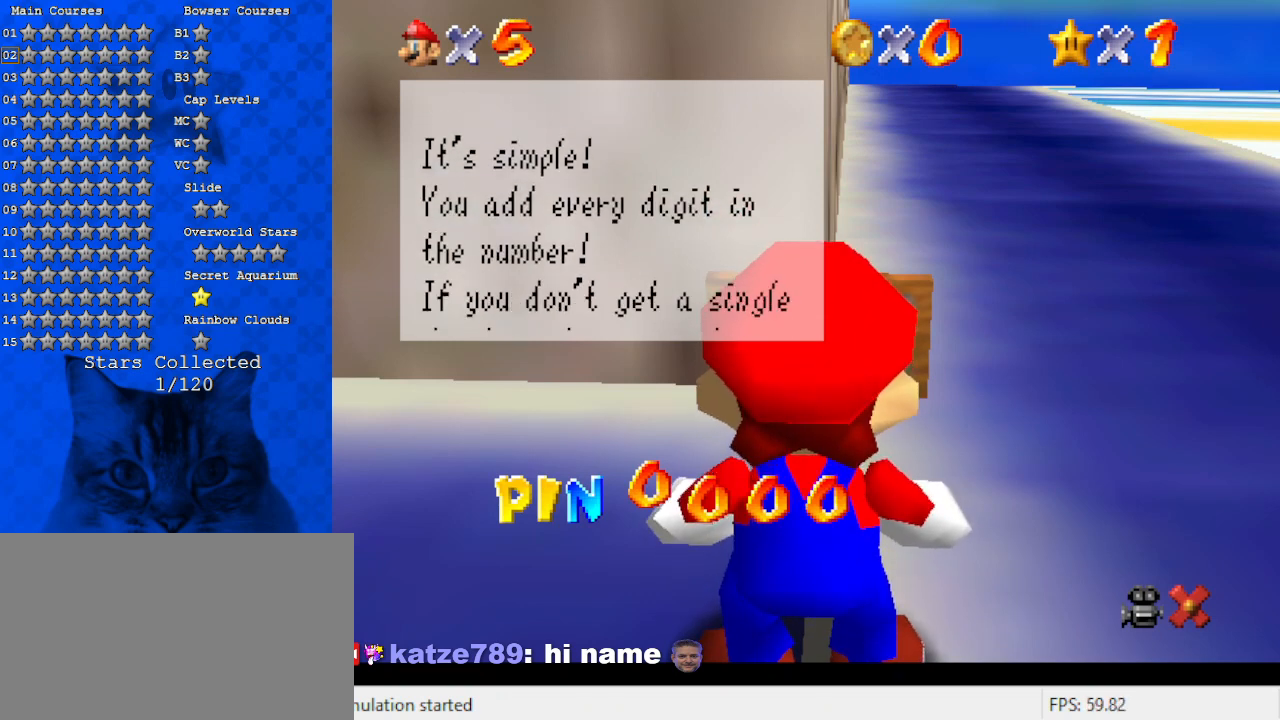
{"keys": [], "events": [[33, "ctrl", "up"]]}